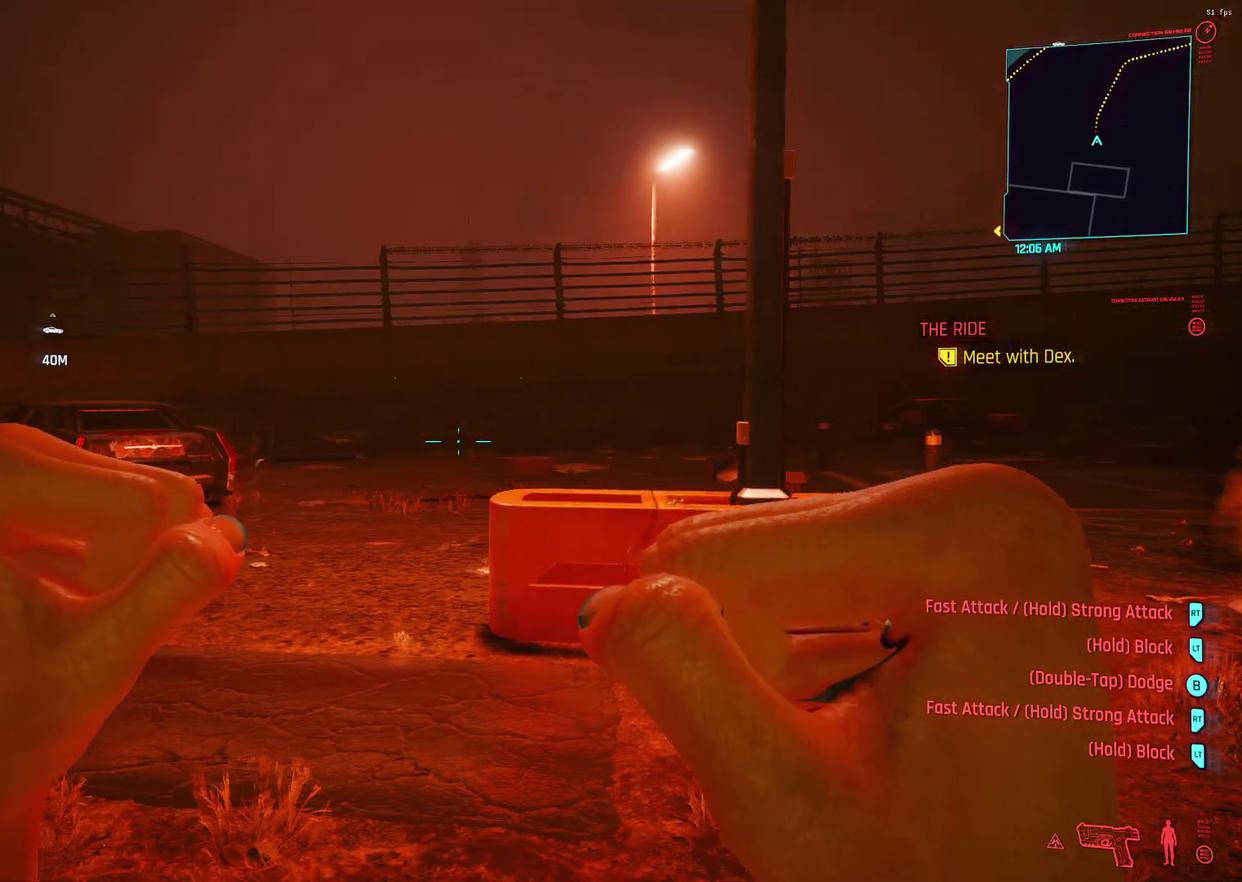
Gameplay with a controller (Xbox layout); each line is a JSON object with the inputs held at the frame after it (dt_ms = milliseconds from this image to that frame). "events" lists button and stick changes between this image and that frame as [ms after this image, input, new state], when the widget could be followed in between. Not read: DPAD_DOWN DPAD_LEFT DPAD_RIGHT DPAD_UP HOME L2 L3 R2 R3.
{"dt_ms": 400, "buttons": ["L1"], "left_stick": "center", "events": []}
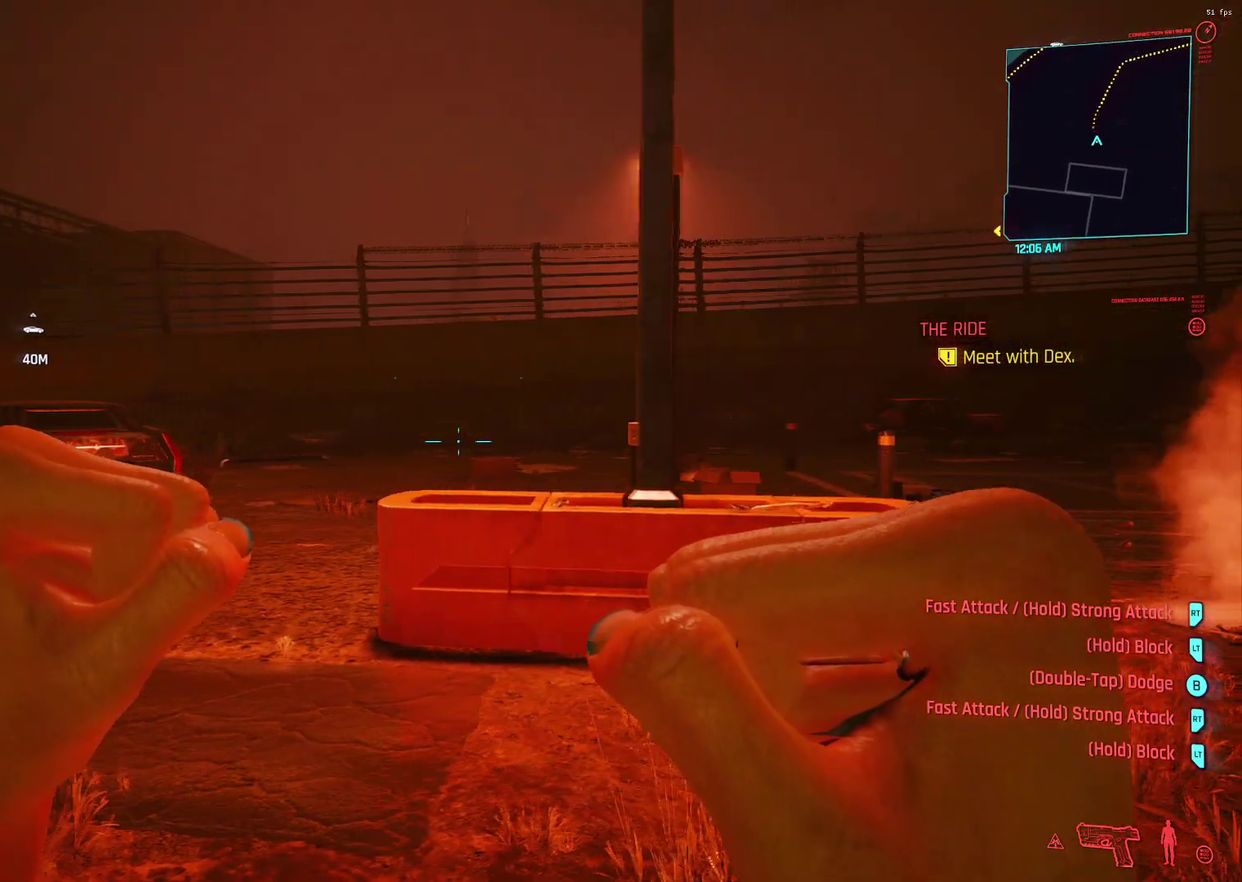
{"dt_ms": 800, "buttons": ["L1"], "left_stick": "center", "events": []}
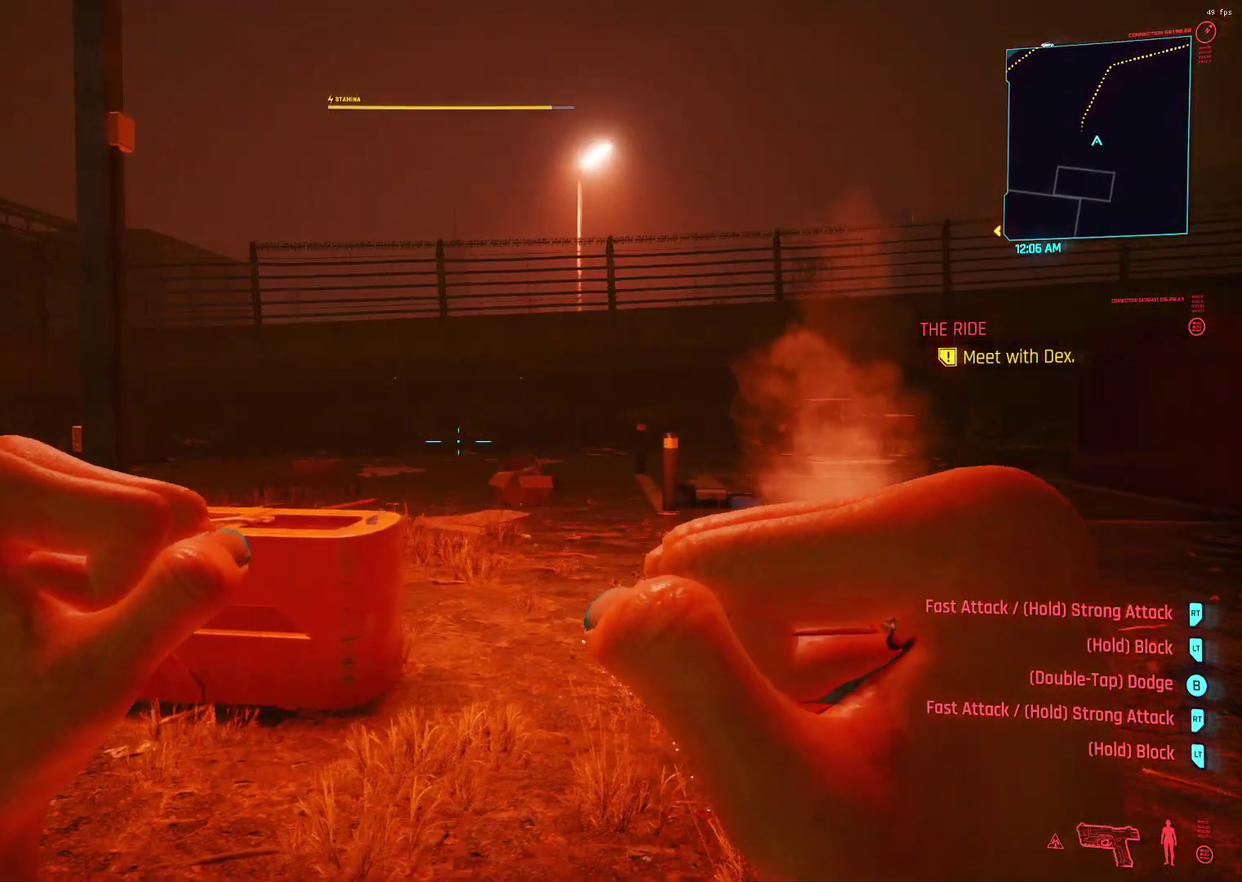
{"dt_ms": 300, "buttons": ["L1"], "left_stick": "center", "events": []}
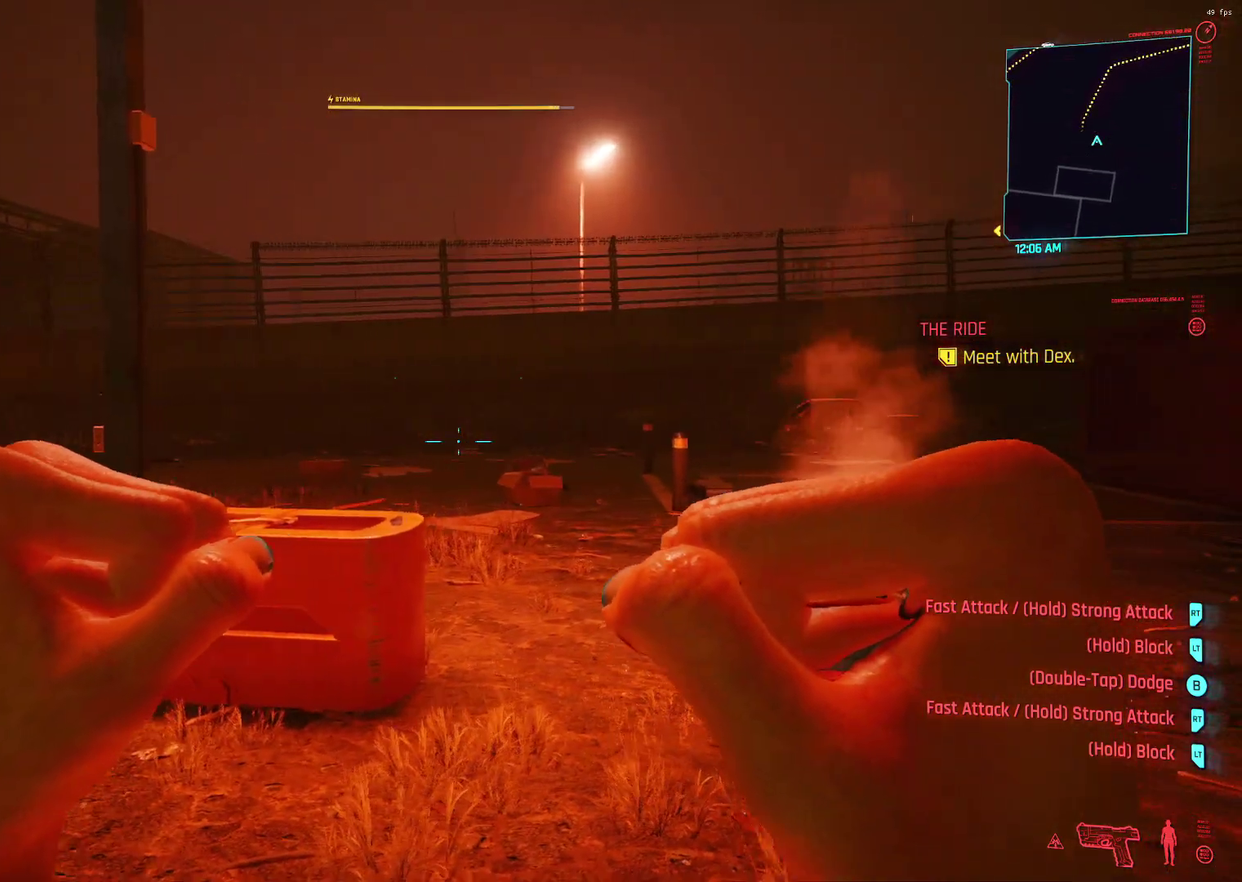
{"dt_ms": 600, "buttons": ["L1"], "left_stick": "center", "events": []}
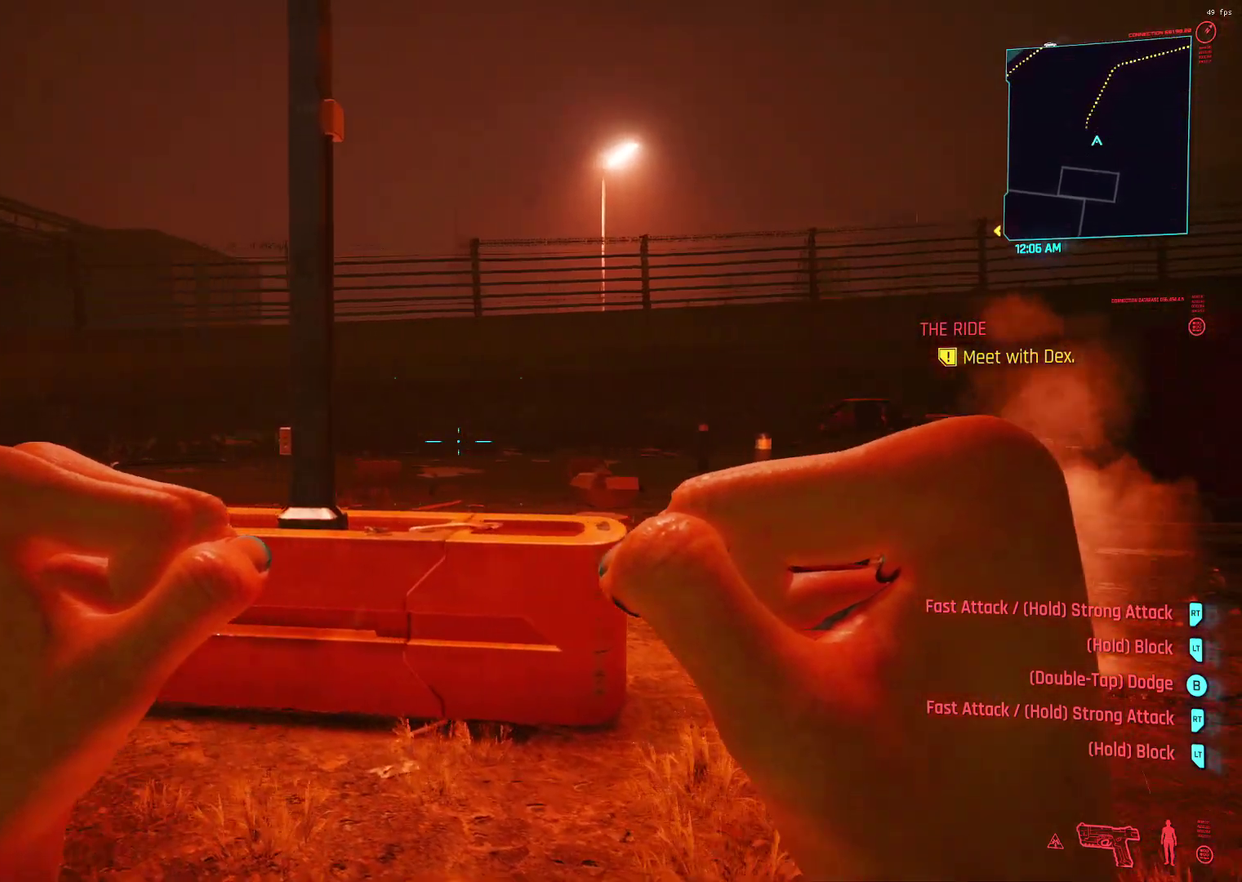
{"dt_ms": 400, "buttons": ["L1"], "left_stick": "center", "events": []}
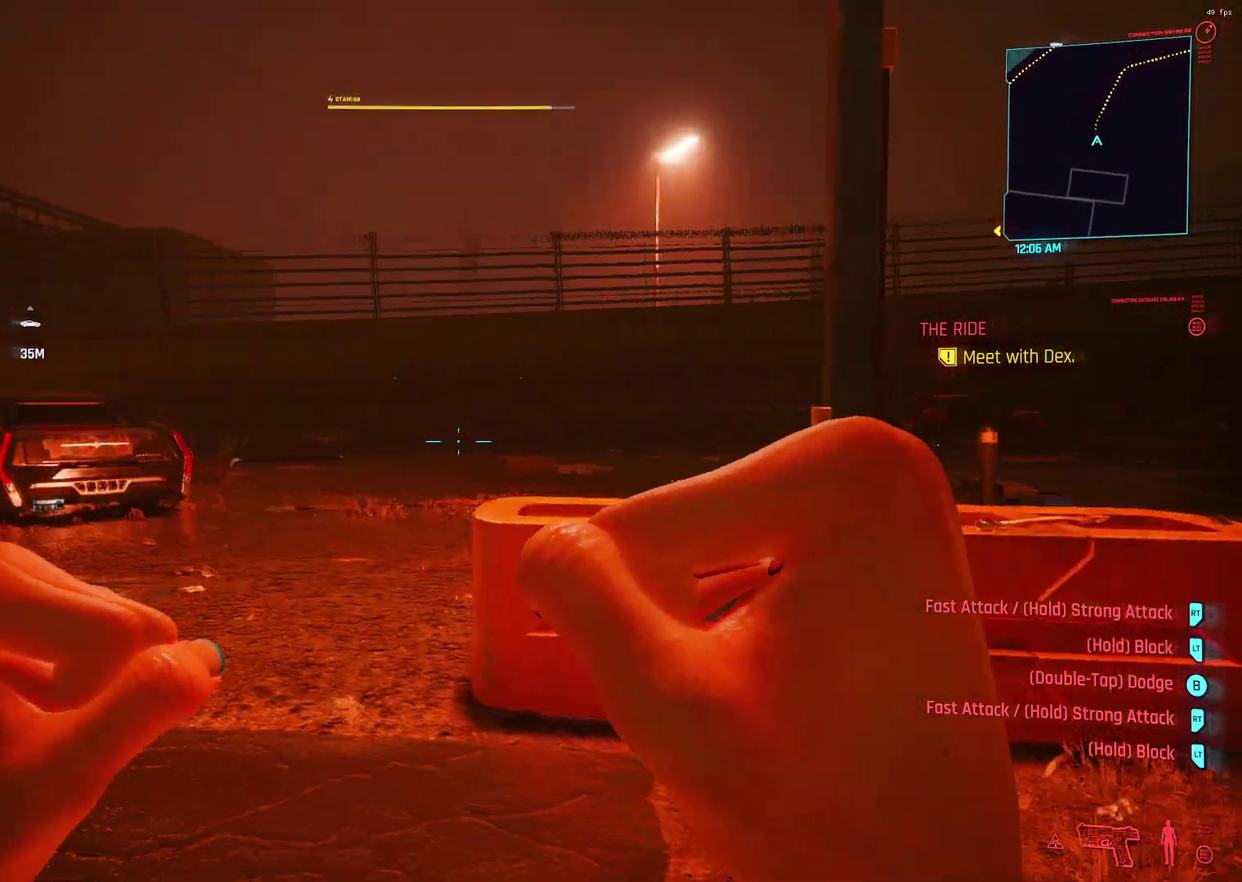
{"dt_ms": 500, "buttons": ["L1"], "left_stick": "center", "events": []}
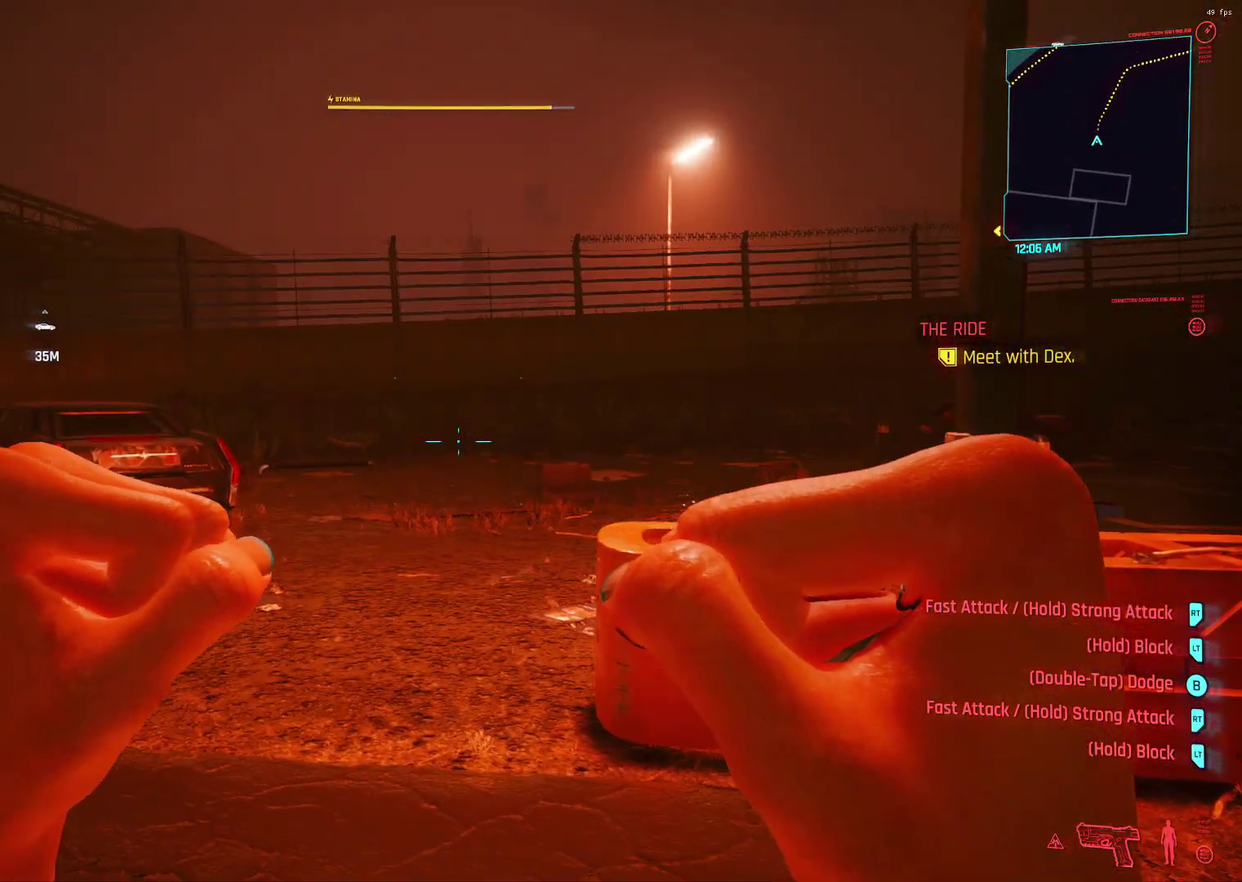
{"dt_ms": 600, "buttons": ["L1"], "left_stick": "center", "events": []}
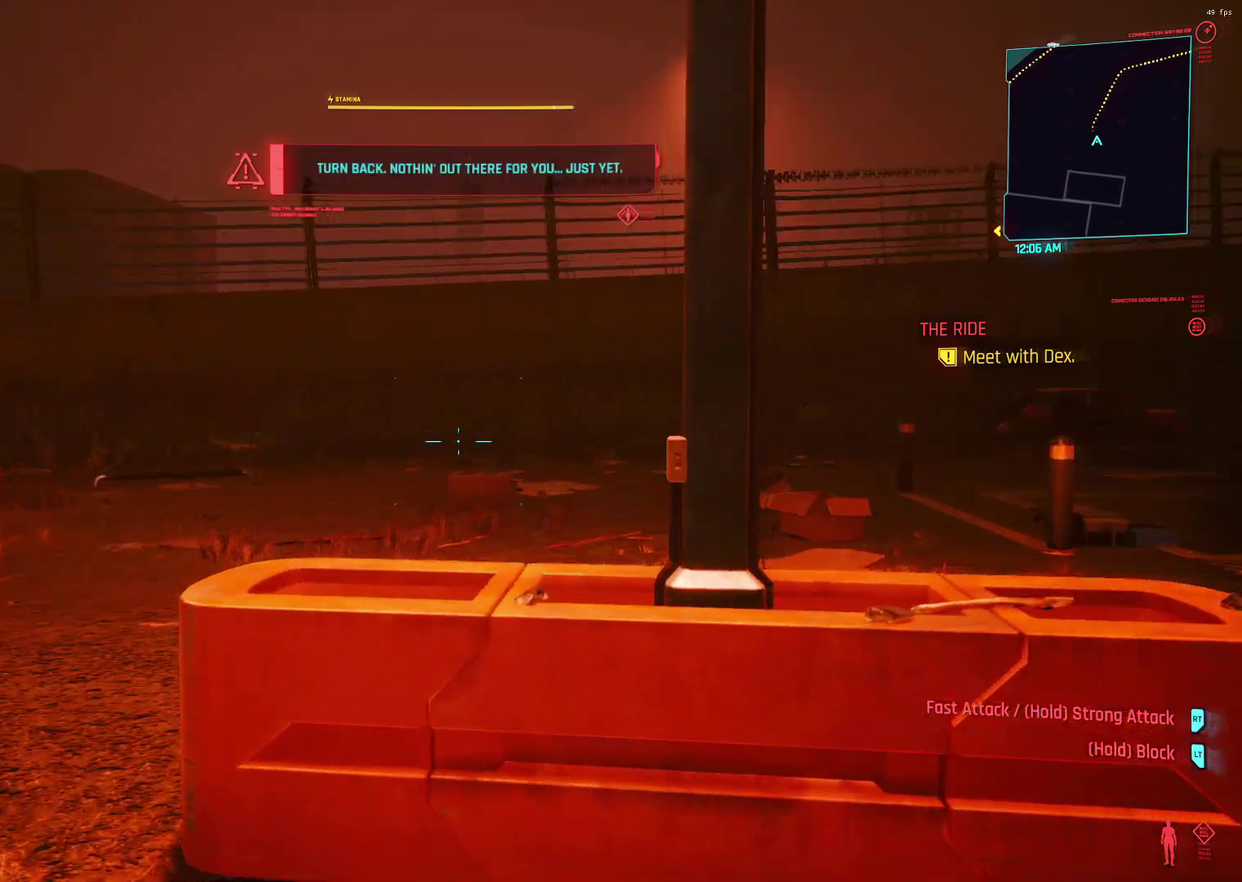
{"dt_ms": 400, "buttons": [], "left_stick": "center", "events": [[350, "L1", "up"]]}
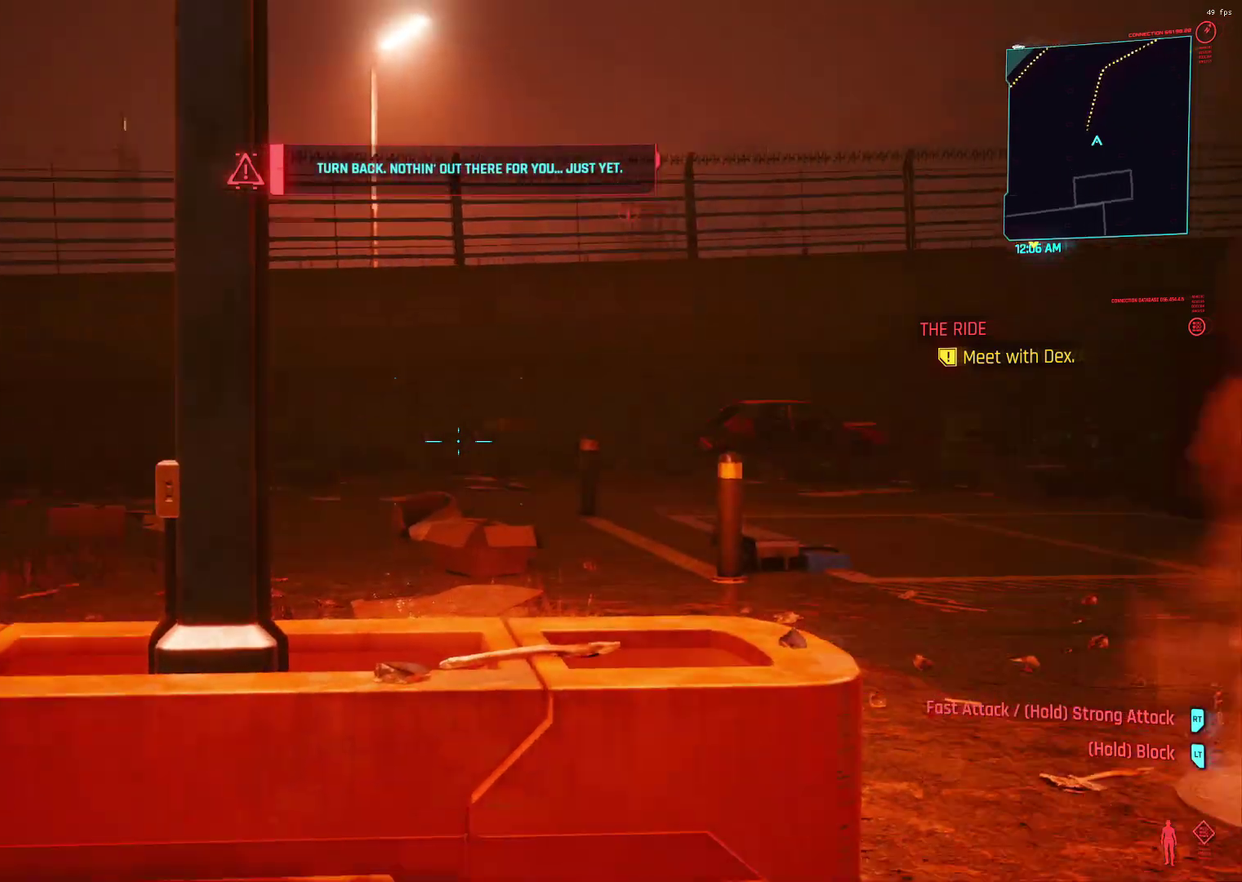
{"dt_ms": 500, "buttons": [], "left_stick": "center", "events": []}
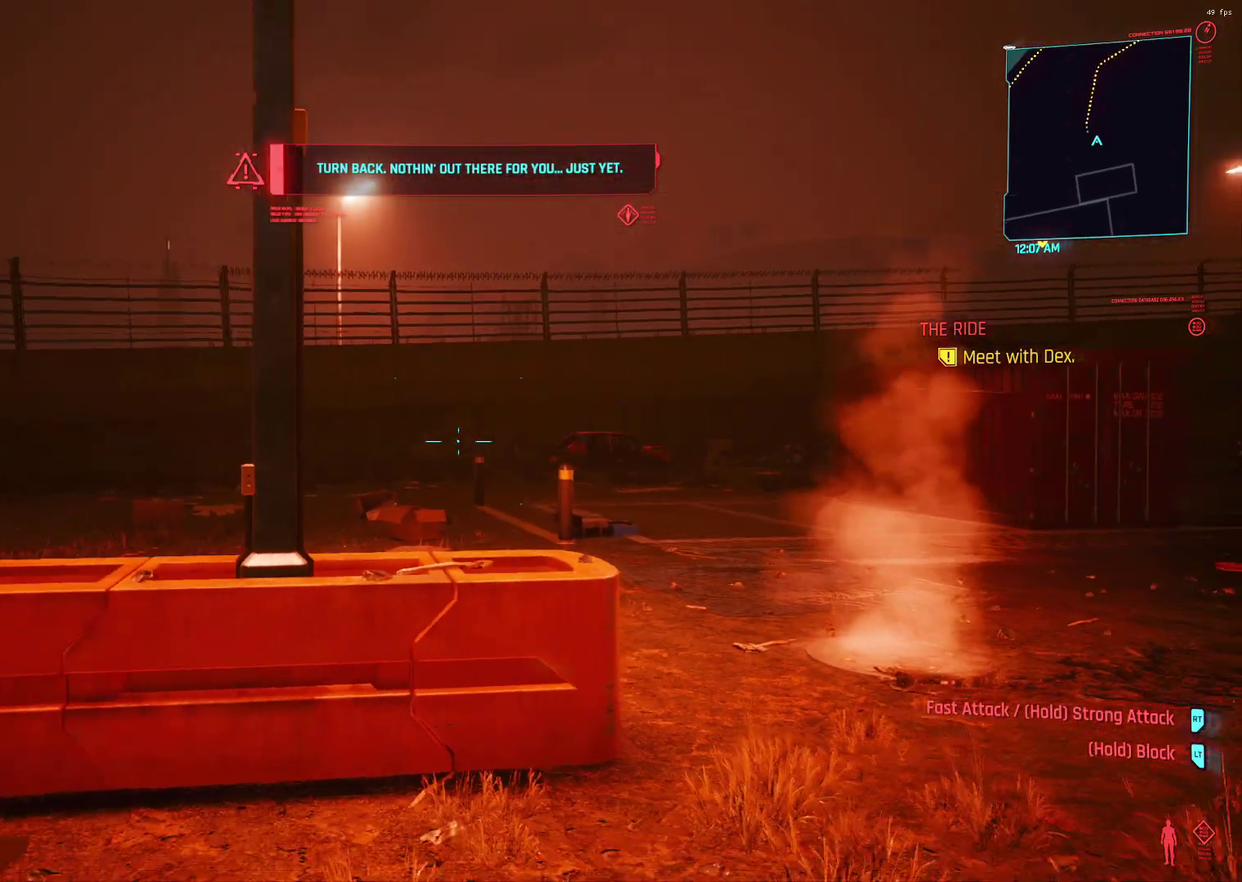
{"dt_ms": 300, "buttons": [], "left_stick": "center", "events": []}
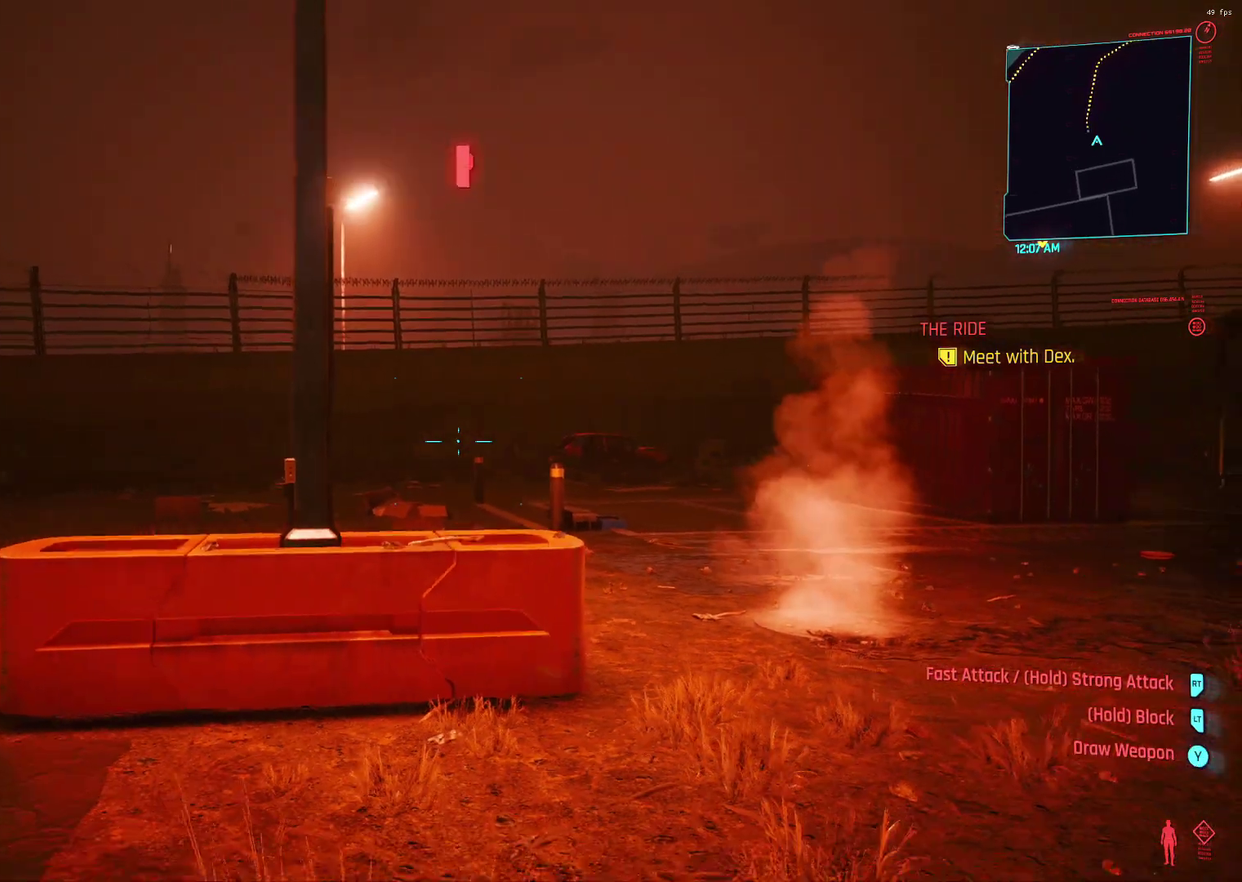
{"dt_ms": 700, "buttons": ["L1"], "left_stick": "center", "events": [[267, "L1", "down"]]}
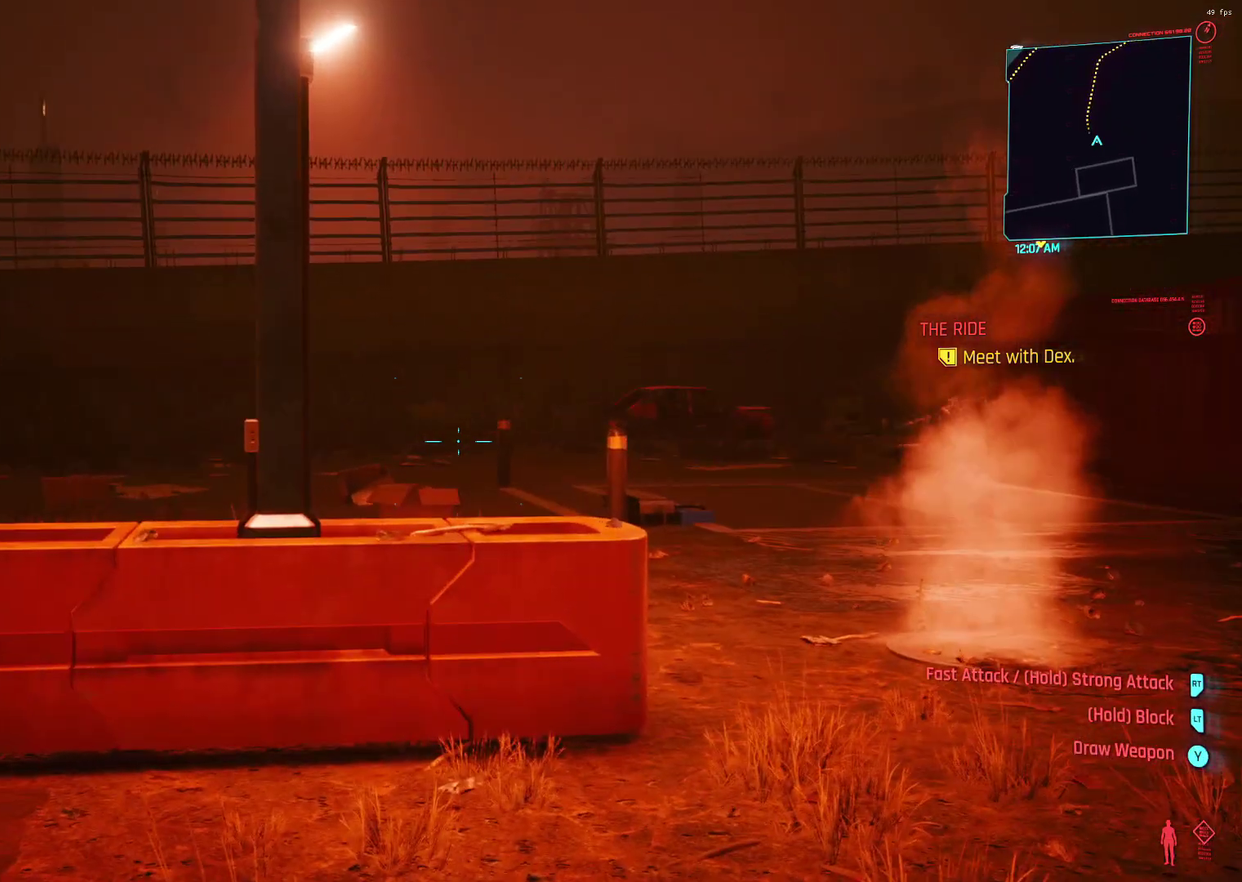
{"dt_ms": 400, "buttons": [], "left_stick": "center", "events": [[50, "L1", "up"]]}
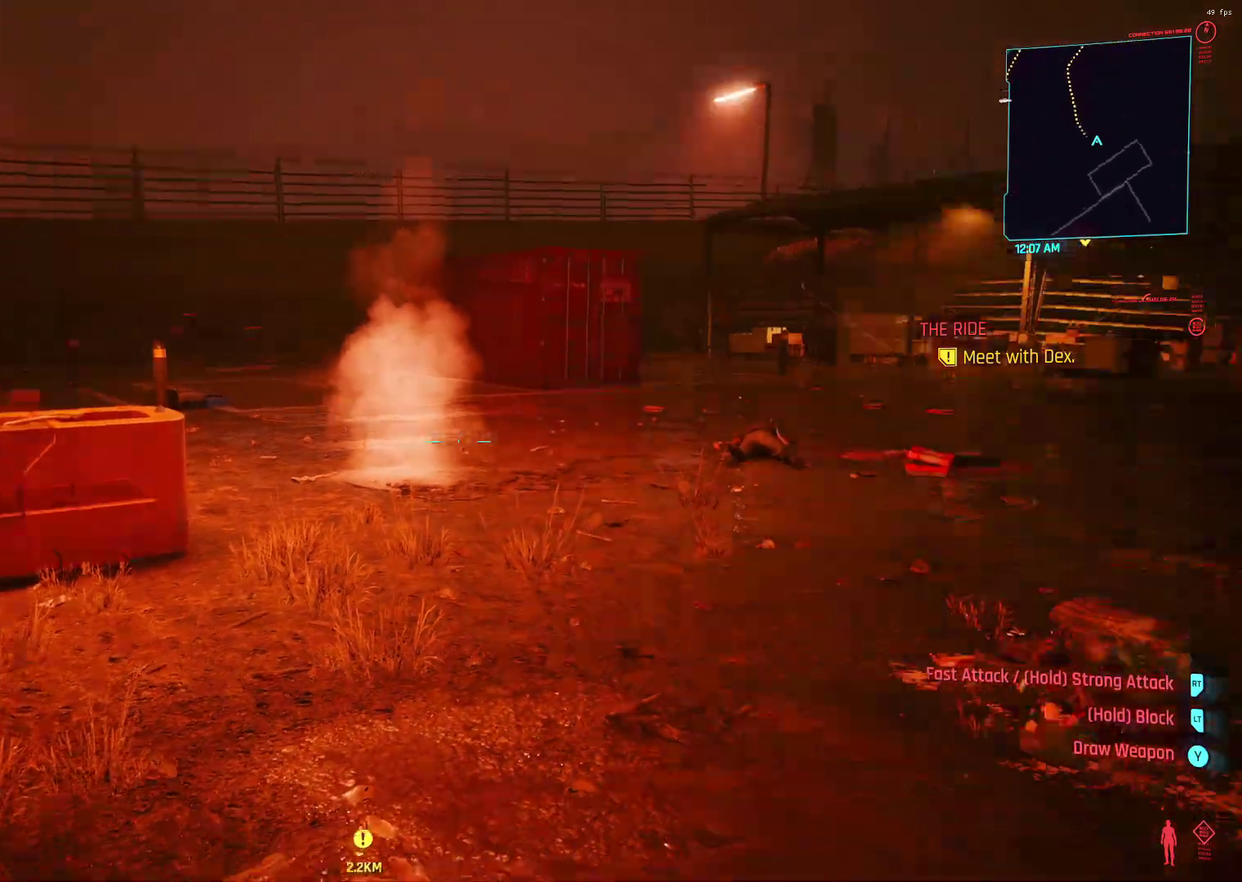
{"dt_ms": 600, "buttons": [], "left_stick": "center", "events": []}
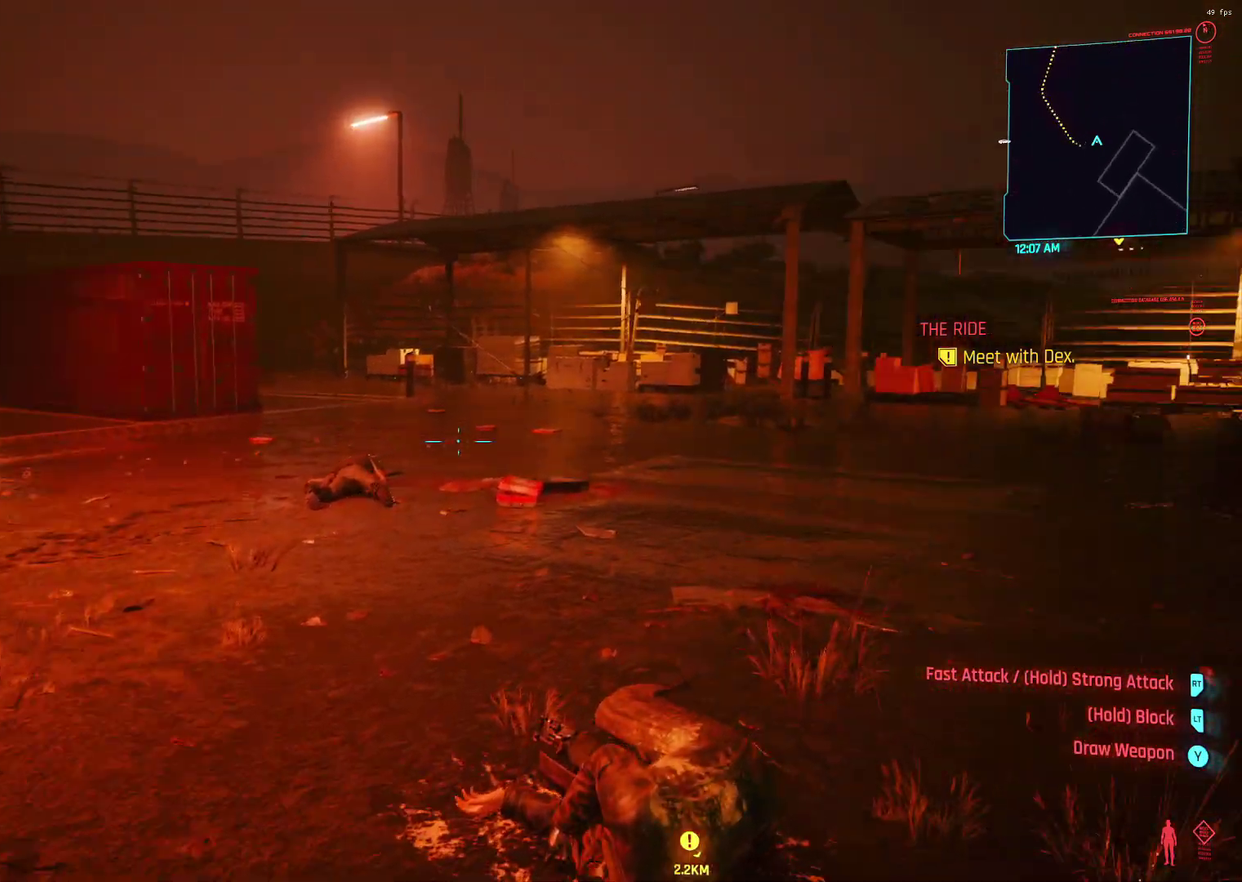
{"dt_ms": 300, "buttons": [], "left_stick": "center", "events": []}
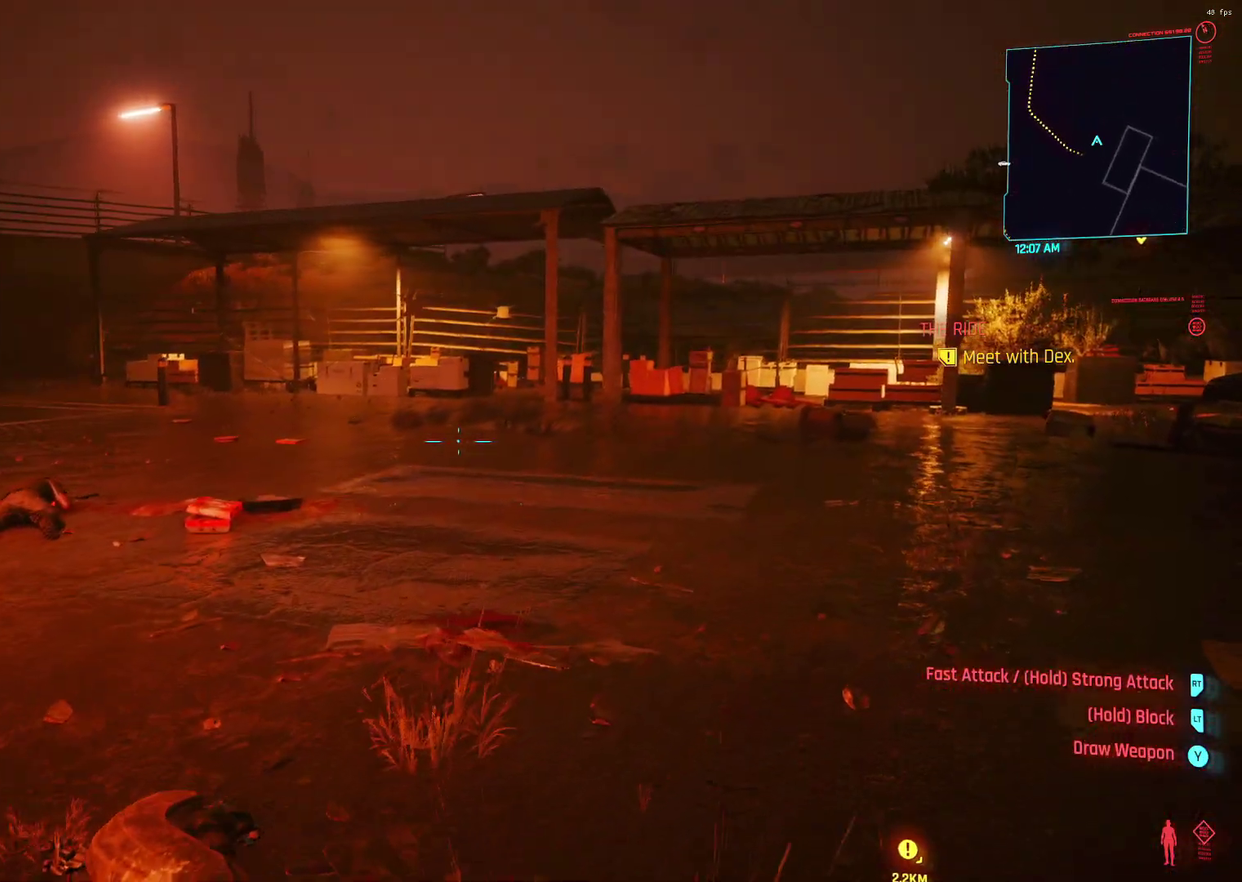
{"dt_ms": 800, "buttons": [], "left_stick": "center", "events": []}
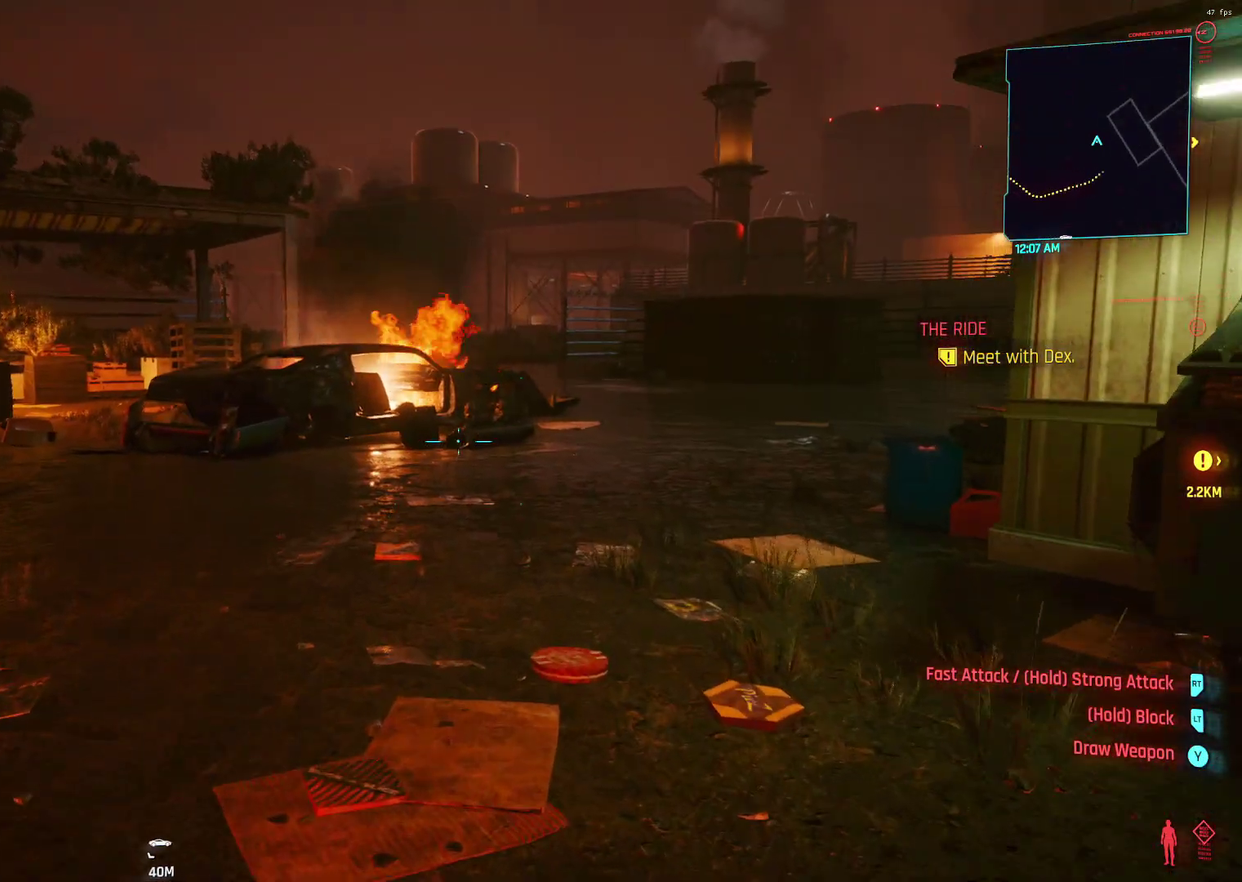
{"dt_ms": 400, "buttons": [], "left_stick": "center", "events": []}